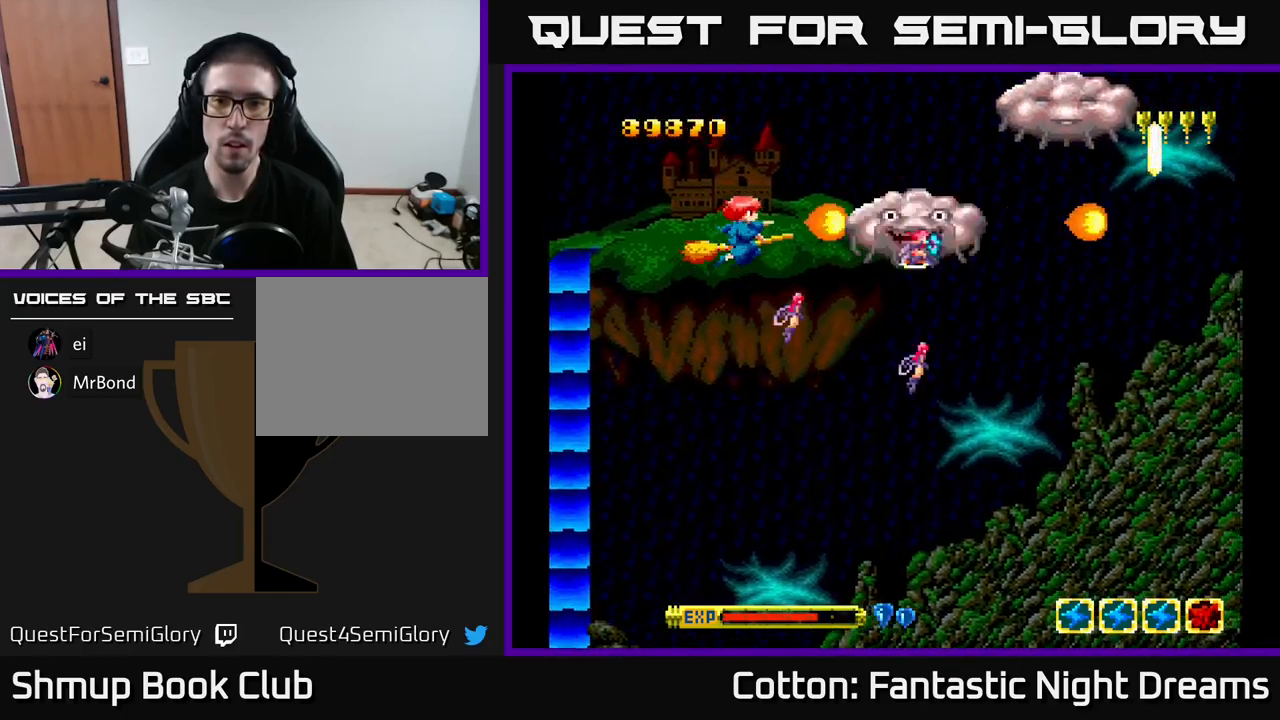
Gameplay with a controller (Xbox layout); each line is a JSON object with the inputs held at the frame after it. "events" lists button and stick changes between this image and that frame as [ms after this image, input, new state], when the widget could be followed in between. Not read: left_stick.
{"buttons": [], "right_stick": "center", "events": [[417, "Y", "up"]]}
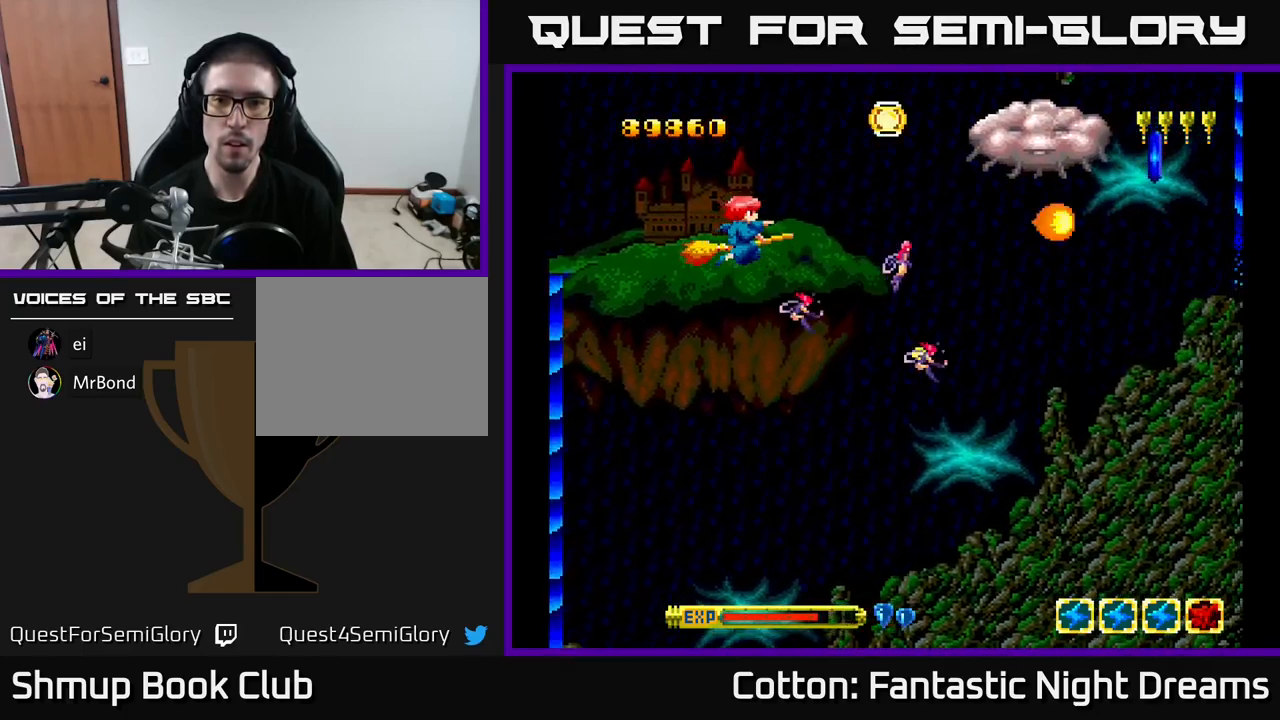
{"buttons": ["DPAD_UP"], "right_stick": "center", "events": [[34, "DPAD_RIGHT", "down"], [84, "DPAD_RIGHT", "up"], [100, "Y", "down"], [184, "Y", "up"], [234, "DPAD_RIGHT", "down"], [367, "DPAD_UP", "down"], [384, "DPAD_RIGHT", "up"]]}
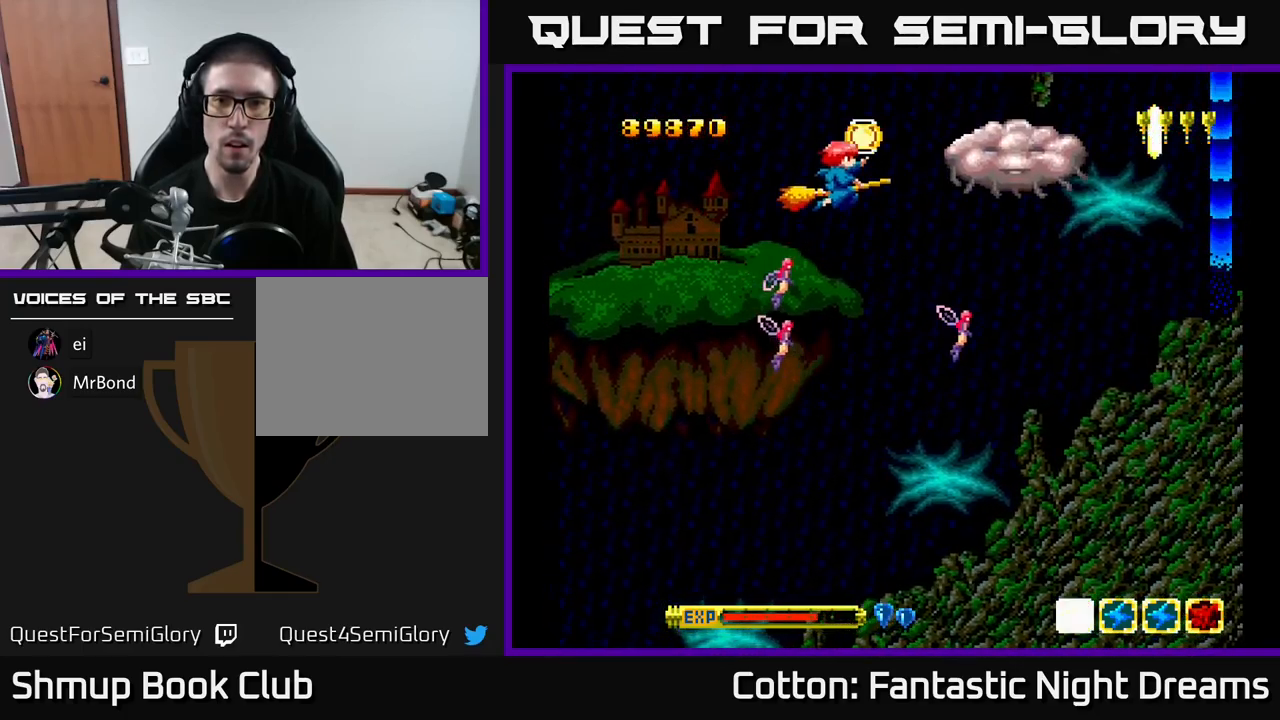
{"buttons": ["Y"], "right_stick": "center"}
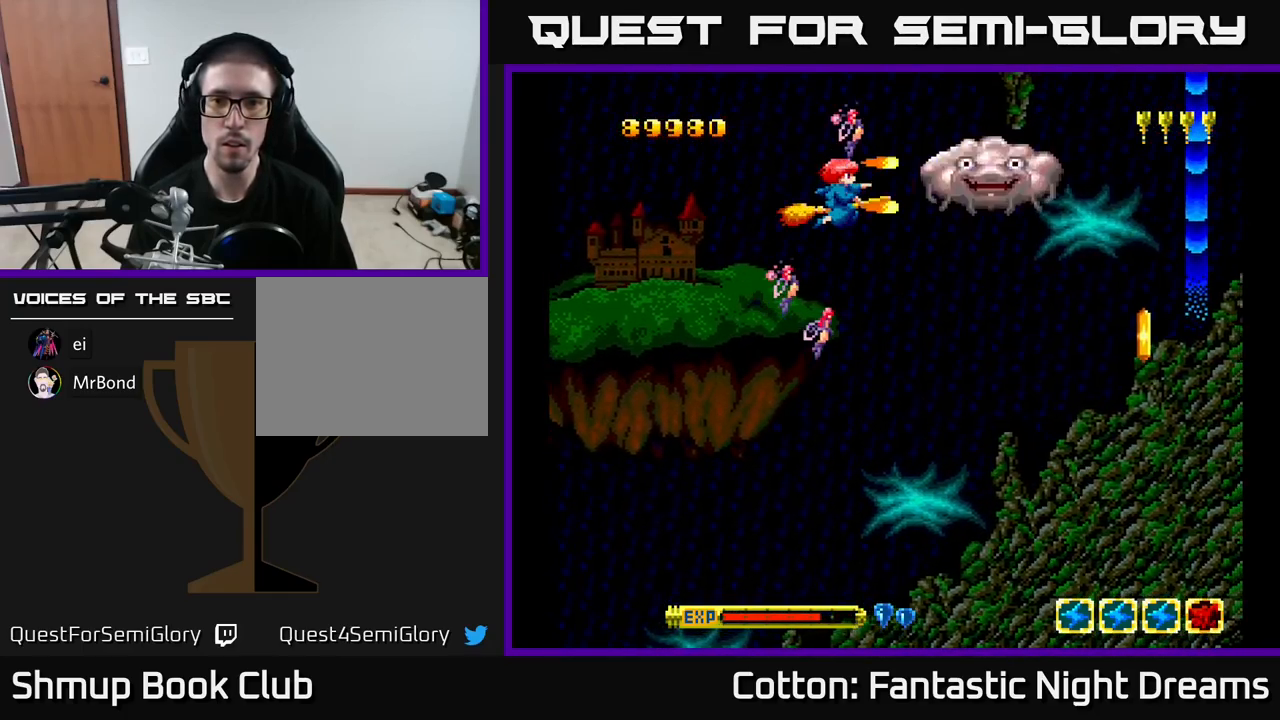
{"buttons": [], "right_stick": "center", "events": [[100, "DPAD_LEFT", "down"], [167, "DPAD_LEFT", "up"], [516, "Y", "up"]]}
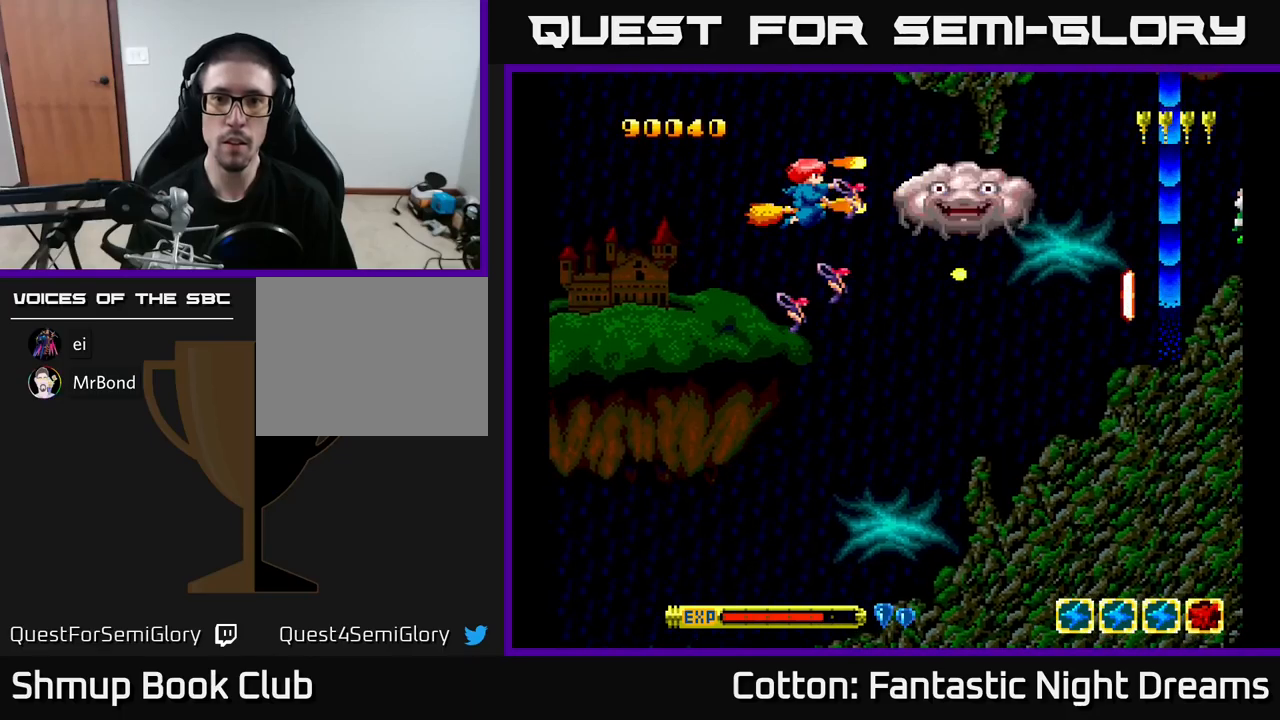
{"buttons": [], "right_stick": "center", "events": [[84, "DPAD_LEFT", "down"], [150, "DPAD_LEFT", "up"], [334, "DPAD_DOWN", "down"], [434, "DPAD_DOWN", "up"]]}
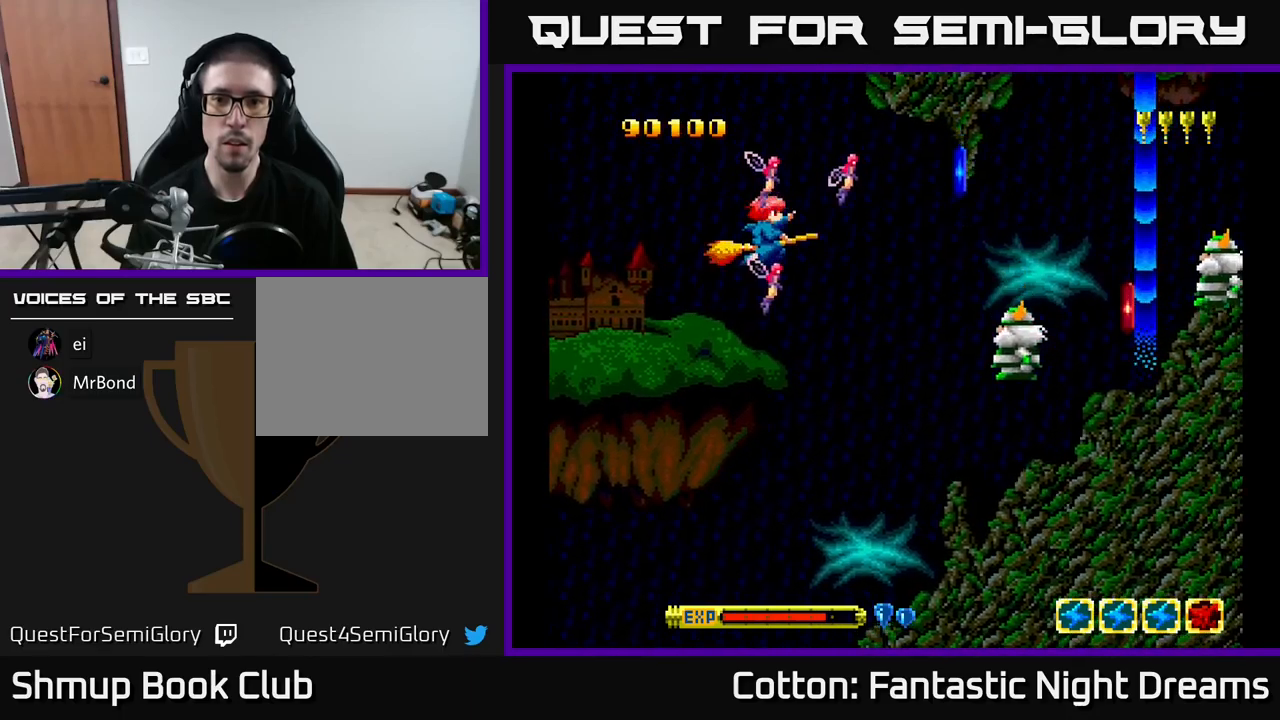
{"buttons": ["Y", "DPAD_DOWN"], "right_stick": "center", "events": [[17, "DPAD_DOWN", "down"], [17, "DPAD_RIGHT", "down"], [67, "Y", "down"], [217, "DPAD_RIGHT", "up"], [284, "DPAD_LEFT", "down"], [350, "DPAD_LEFT", "up"], [400, "DPAD_RIGHT", "down"], [450, "DPAD_RIGHT", "up"]]}
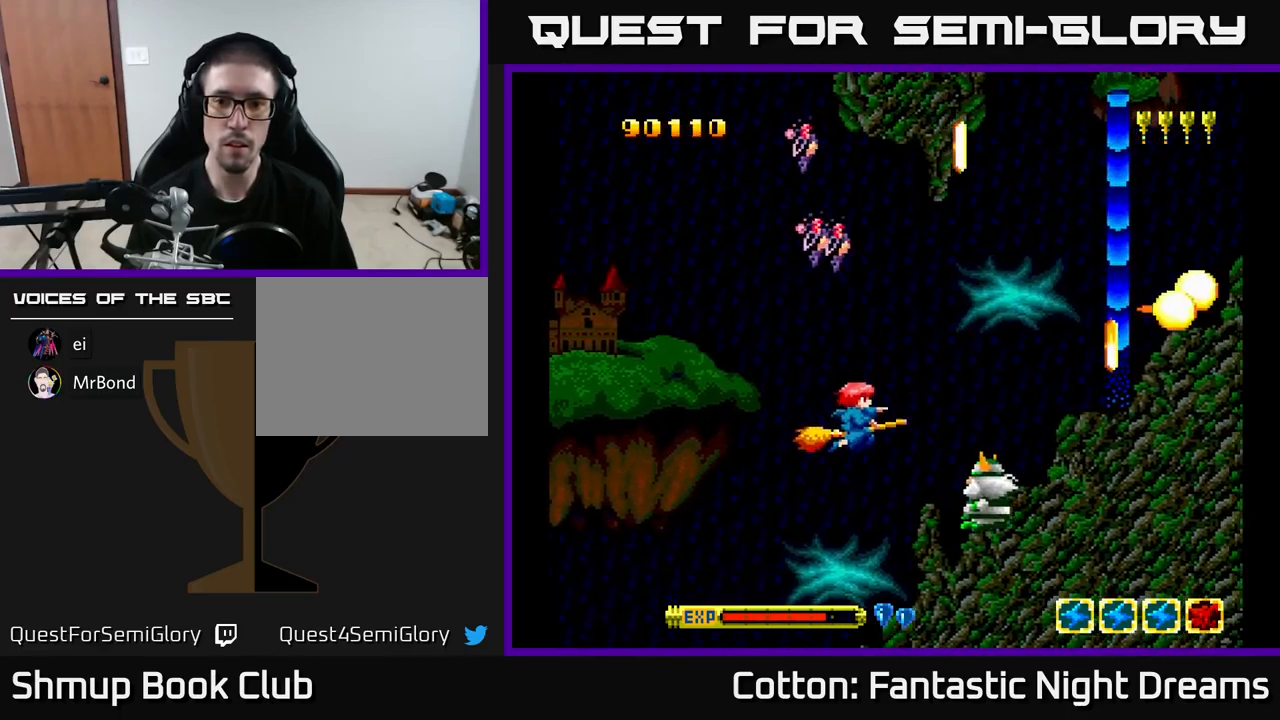
{"buttons": ["DPAD_UP", "DPAD_LEFT"], "right_stick": "center", "events": [[100, "DPAD_LEFT", "down"], [167, "DPAD_LEFT", "up"], [384, "DPAD_DOWN", "up"], [450, "DPAD_LEFT", "down"], [450, "DPAD_UP", "down"], [500, "Y", "up"]]}
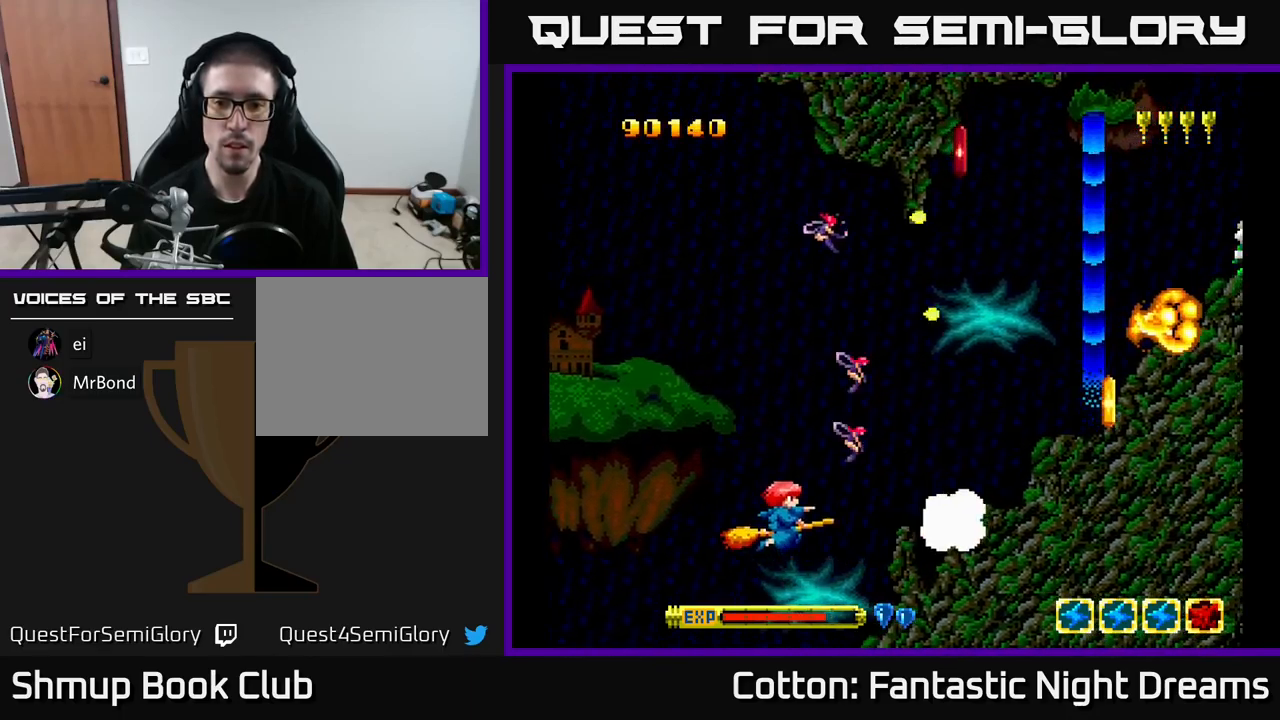
{"buttons": ["DPAD_RIGHT"], "right_stick": "center", "events": [[17, "DPAD_LEFT", "up"], [200, "DPAD_UP", "up"], [234, "DPAD_RIGHT", "down"]]}
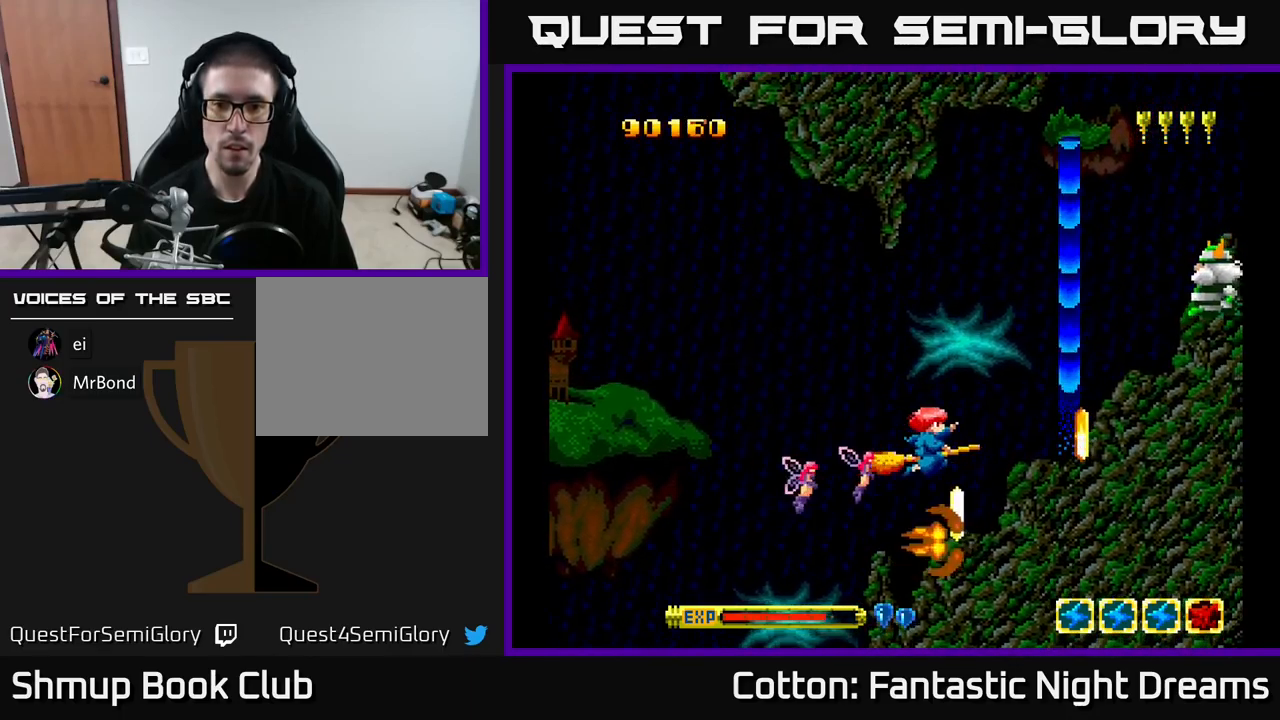
{"buttons": ["B", "DPAD_UP"], "right_stick": "center", "events": [[34, "DPAD_DOWN", "down"], [117, "DPAD_RIGHT", "up"], [250, "DPAD_DOWN", "up"], [284, "DPAD_UP", "down"], [500, "B", "down"]]}
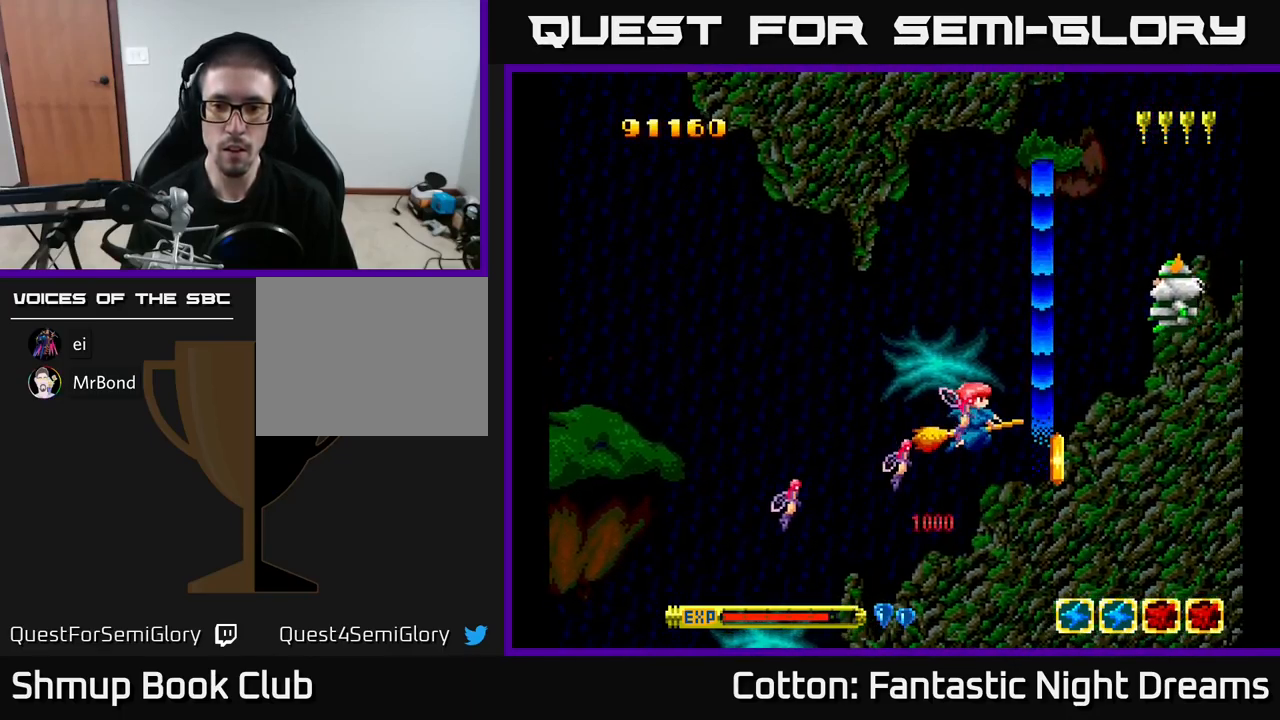
{"buttons": [], "right_stick": "center", "events": [[34, "DPAD_UP", "up"], [200, "B", "up"], [217, "DPAD_LEFT", "down"], [250, "DPAD_UP", "down"], [284, "DPAD_LEFT", "up"], [284, "DPAD_UP", "up"], [350, "B", "down"], [450, "B", "up"]]}
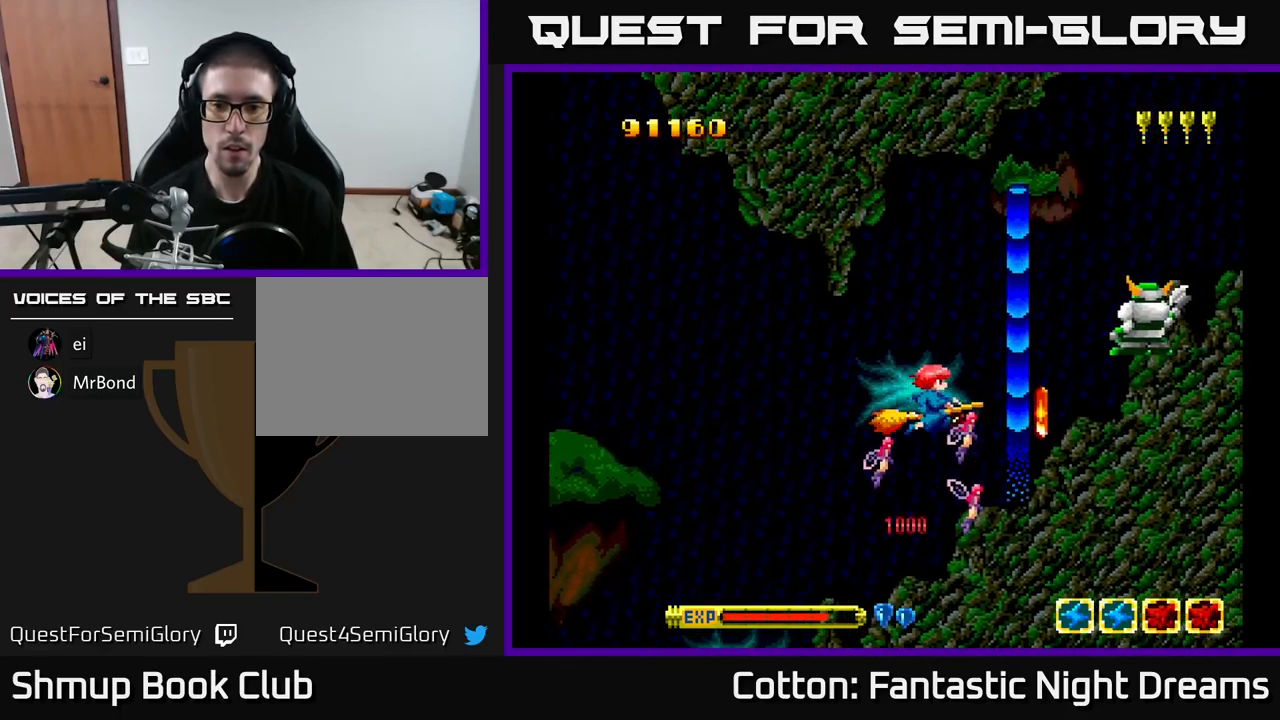
{"buttons": [], "right_stick": "center", "events": []}
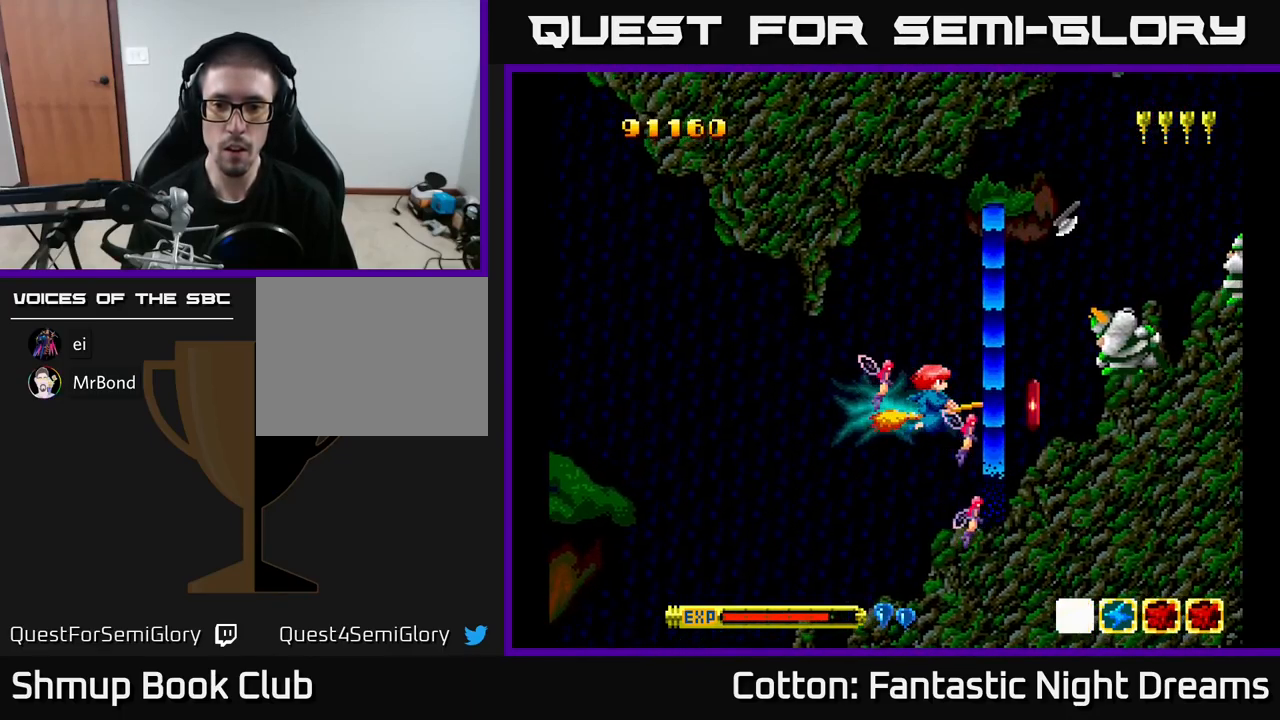
{"buttons": ["Y", "DPAD_LEFT"], "right_stick": "center"}
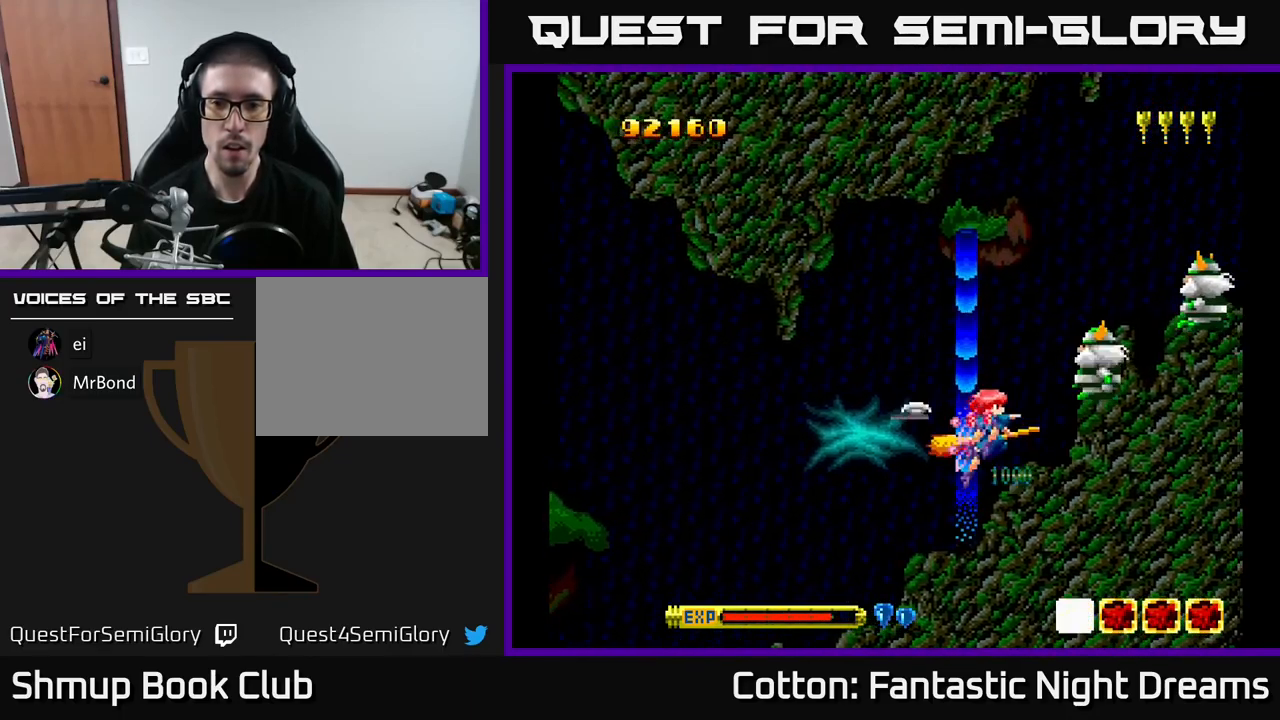
{"buttons": ["Y"], "right_stick": "center", "events": [[17, "DPAD_UP", "down"], [100, "DPAD_LEFT", "up"], [150, "DPAD_UP", "up"], [167, "DPAD_UP", "down"], [217, "DPAD_UP", "up"], [350, "DPAD_UP", "down"], [467, "DPAD_UP", "up"]]}
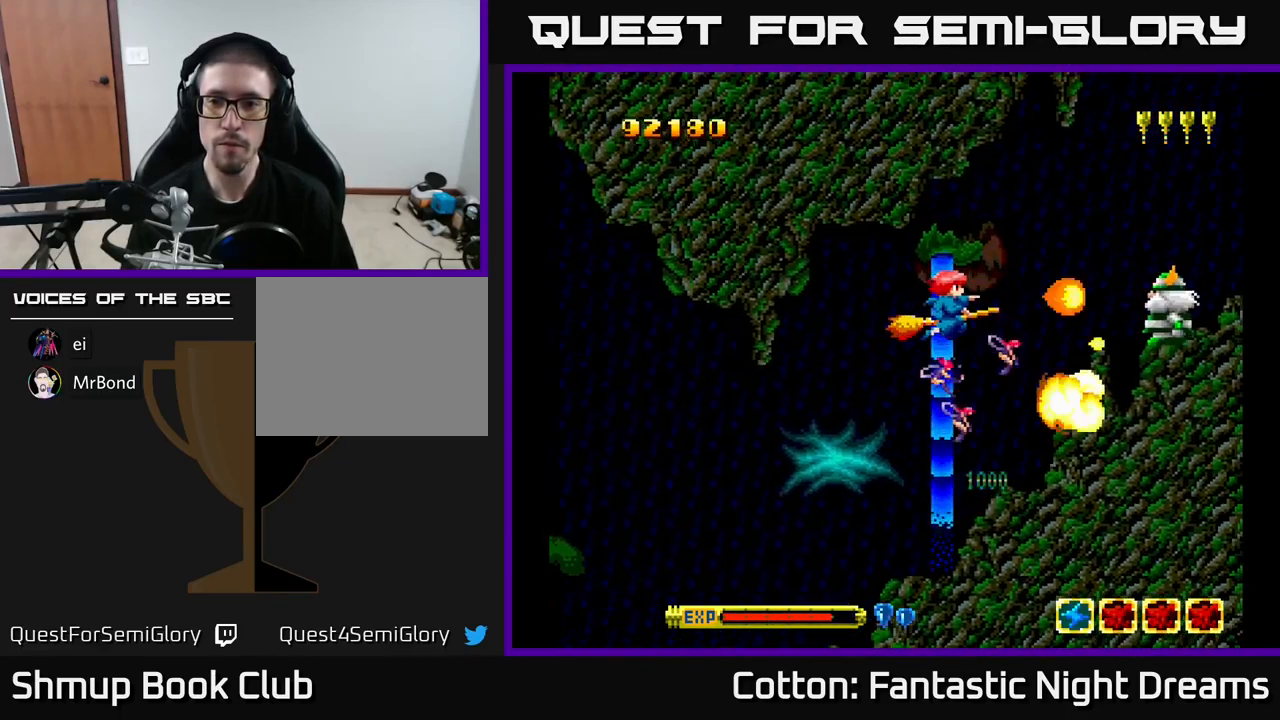
{"buttons": [], "right_stick": "center", "events": [[250, "Y", "up"]]}
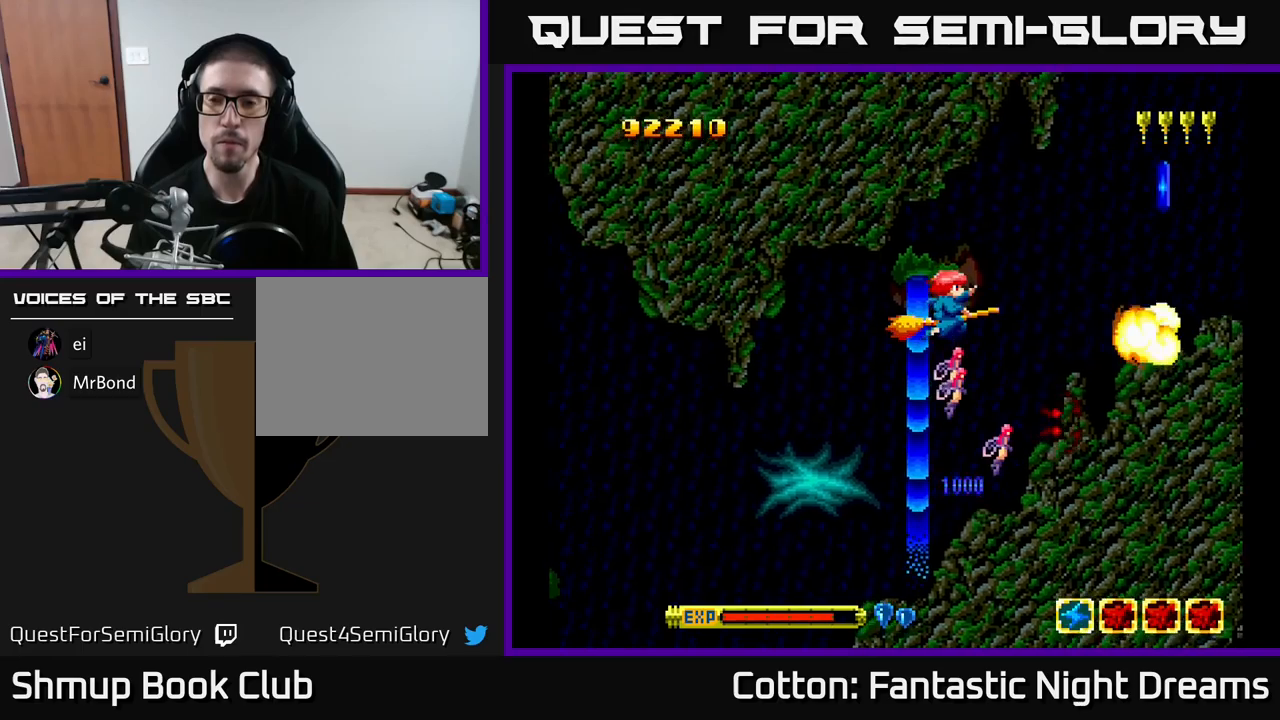
{"buttons": ["DPAD_RIGHT"], "right_stick": "center", "events": [[33, "DPAD_RIGHT", "down"], [167, "DPAD_RIGHT", "up"], [300, "DPAD_RIGHT", "down"]]}
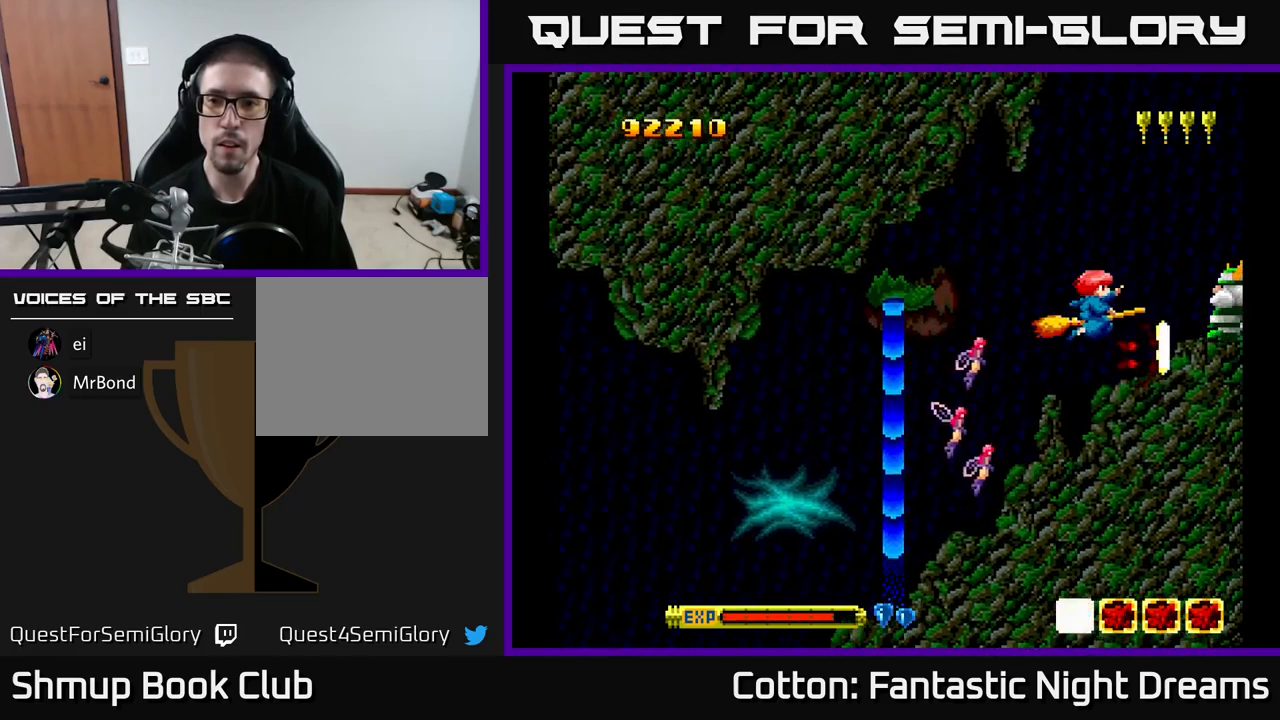
{"buttons": ["Y"], "right_stick": "center", "events": [[50, "DPAD_DOWN", "down"], [150, "DPAD_RIGHT", "up"], [167, "DPAD_DOWN", "up"], [167, "DPAD_LEFT", "down"], [250, "DPAD_UP", "down"], [300, "DPAD_LEFT", "up"], [383, "Y", "down"], [417, "DPAD_UP", "up"]]}
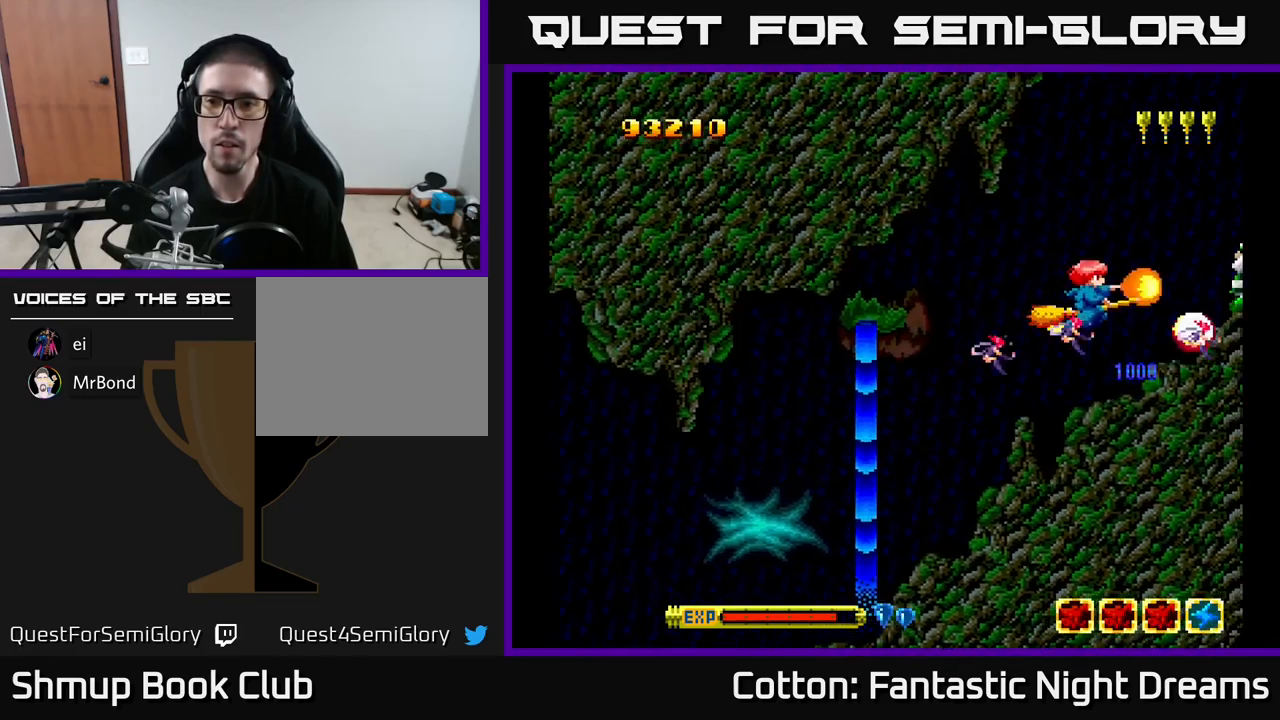
{"buttons": [], "right_stick": "center", "events": [[117, "DPAD_LEFT", "down"], [117, "Y", "up"], [267, "DPAD_LEFT", "up"]]}
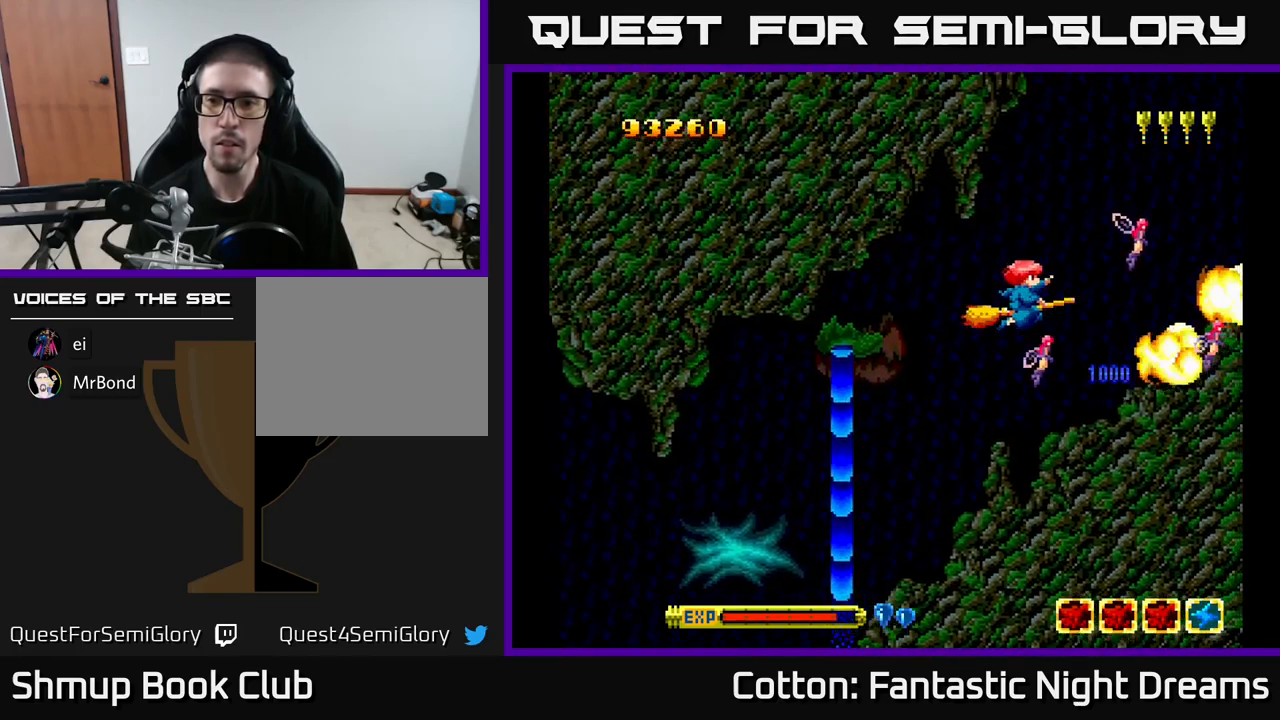
{"buttons": [], "right_stick": "center", "events": []}
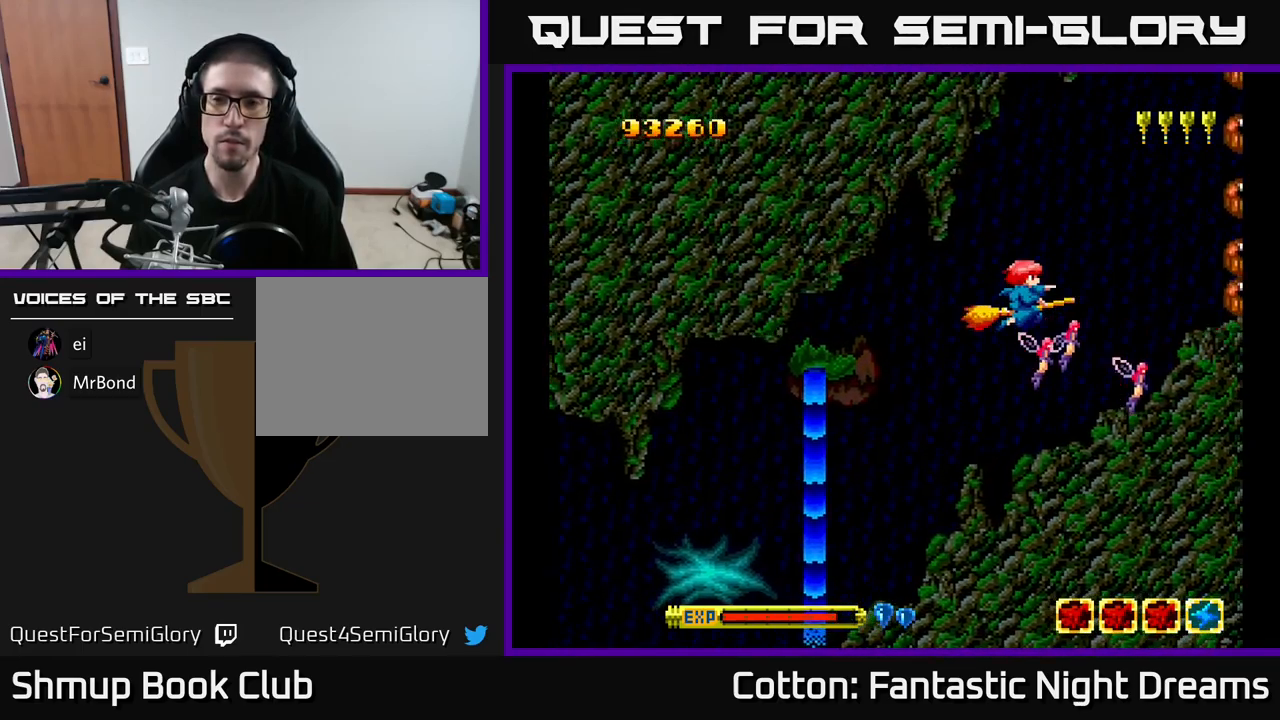
{"buttons": ["Y"], "right_stick": "center", "events": [[67, "DPAD_UP", "down"], [67, "Y", "down"], [150, "DPAD_LEFT", "down"], [150, "DPAD_UP", "up"], [183, "DPAD_LEFT", "up"]]}
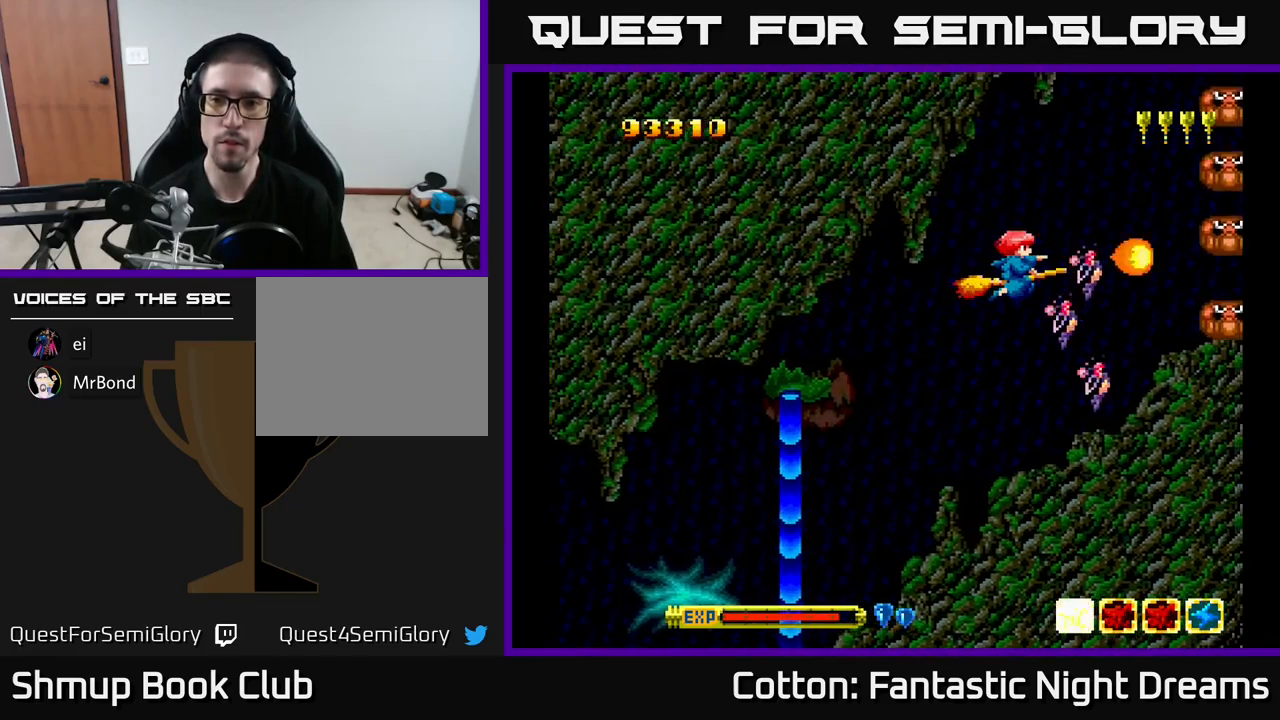
{"buttons": ["Y", "DPAD_DOWN"], "right_stick": "center", "events": [[433, "DPAD_DOWN", "down"]]}
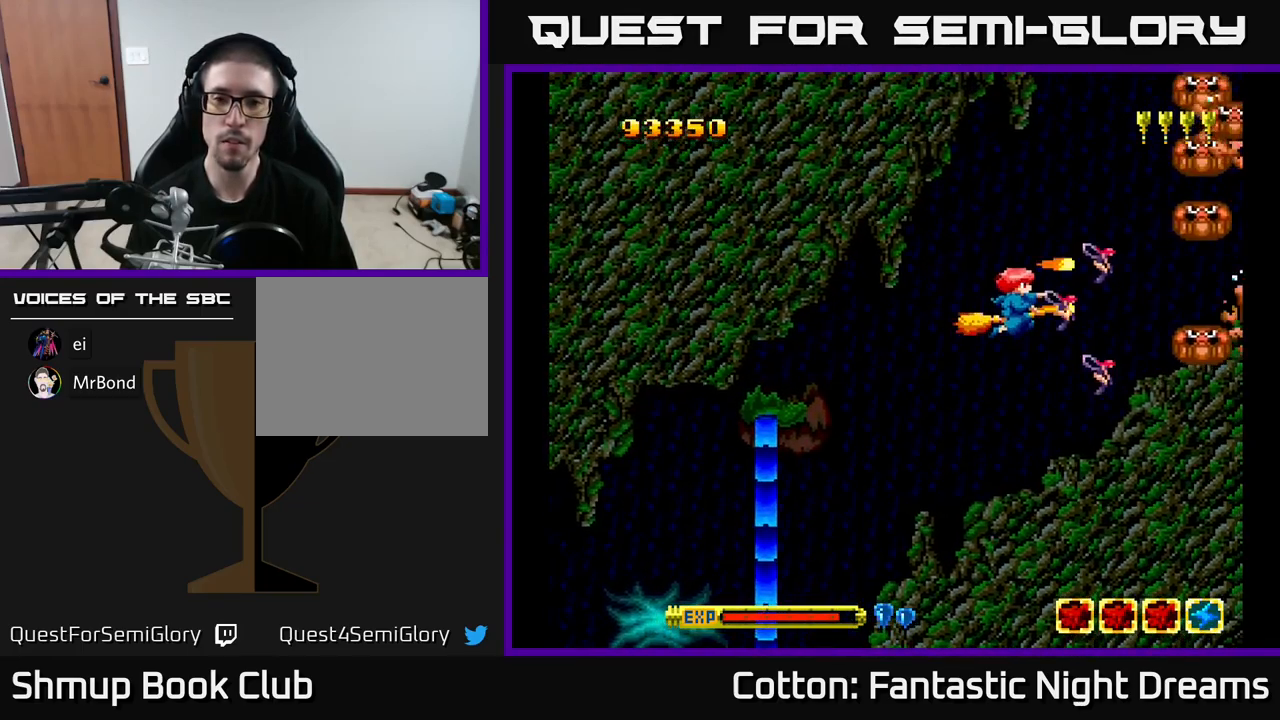
{"buttons": ["Y"], "right_stick": "center", "events": [[33, "DPAD_DOWN", "up"], [33, "DPAD_LEFT", "down"], [167, "DPAD_LEFT", "up"]]}
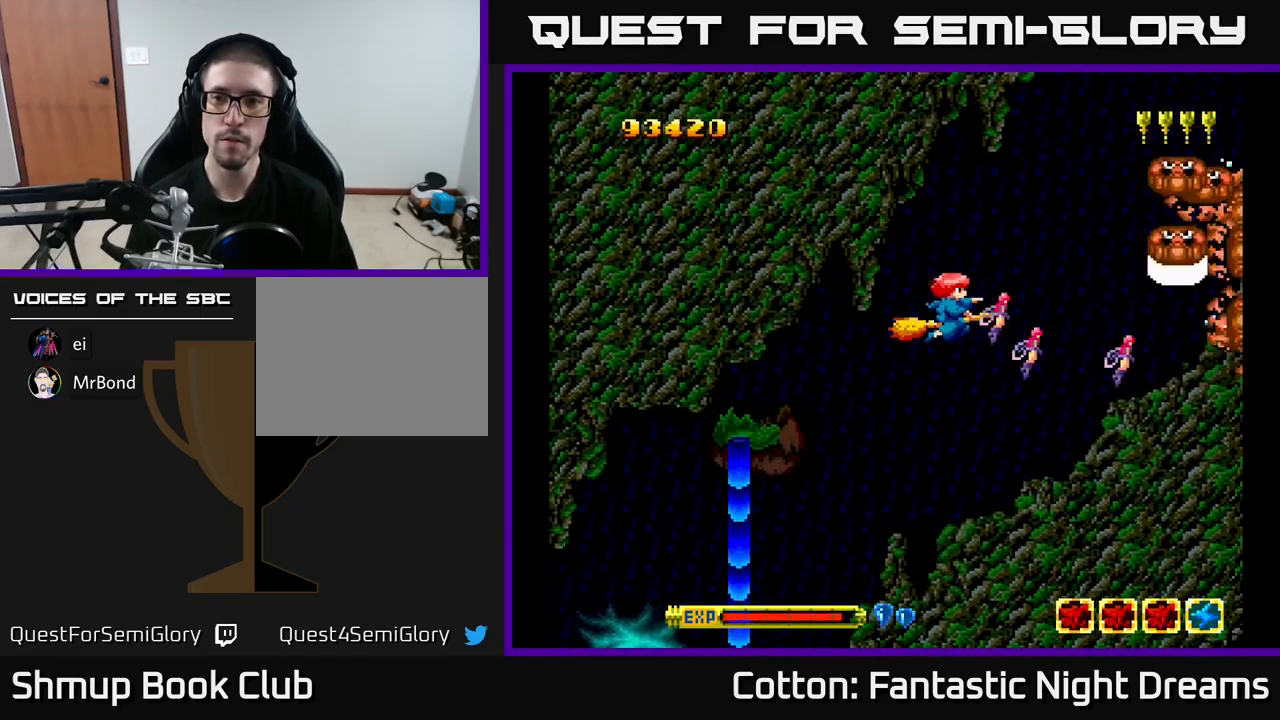
{"buttons": ["B", "Y"], "right_stick": "center", "events": [[67, "DPAD_RIGHT", "down"], [183, "DPAD_RIGHT", "up"], [183, "DPAD_UP", "down"], [250, "B", "down"], [350, "DPAD_UP", "up"]]}
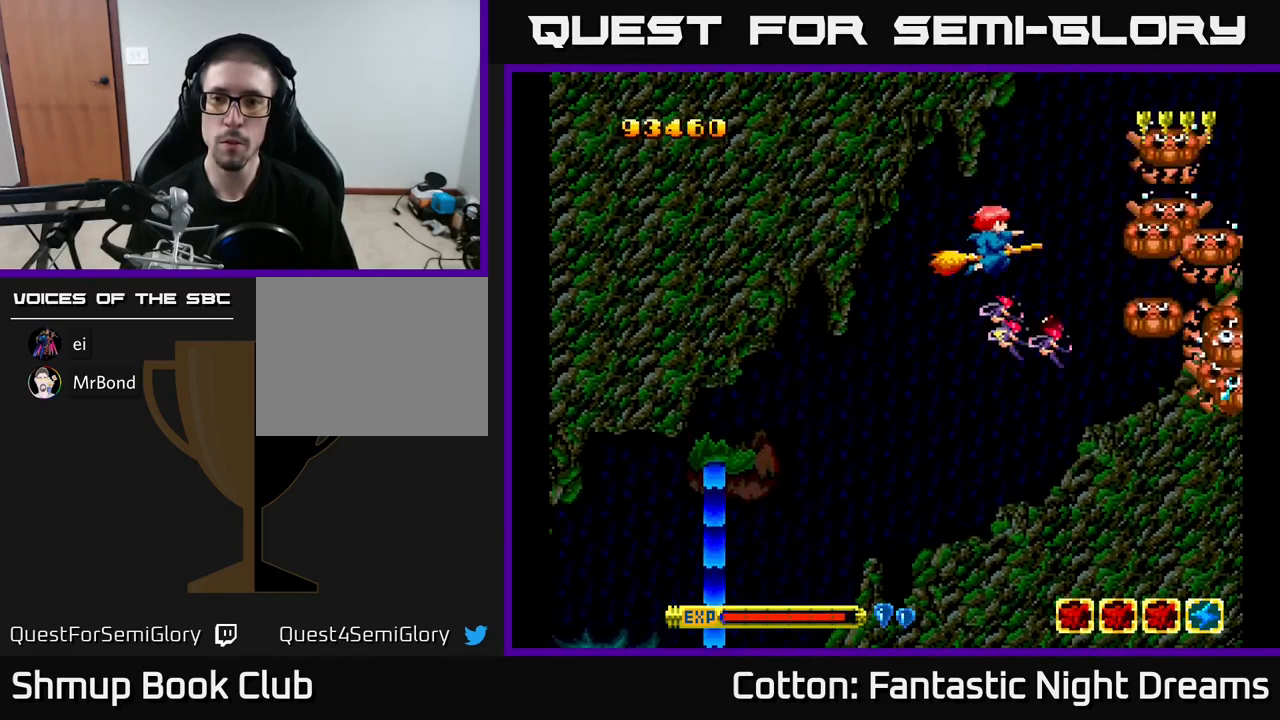
{"buttons": ["B", "Y"], "right_stick": "center", "events": []}
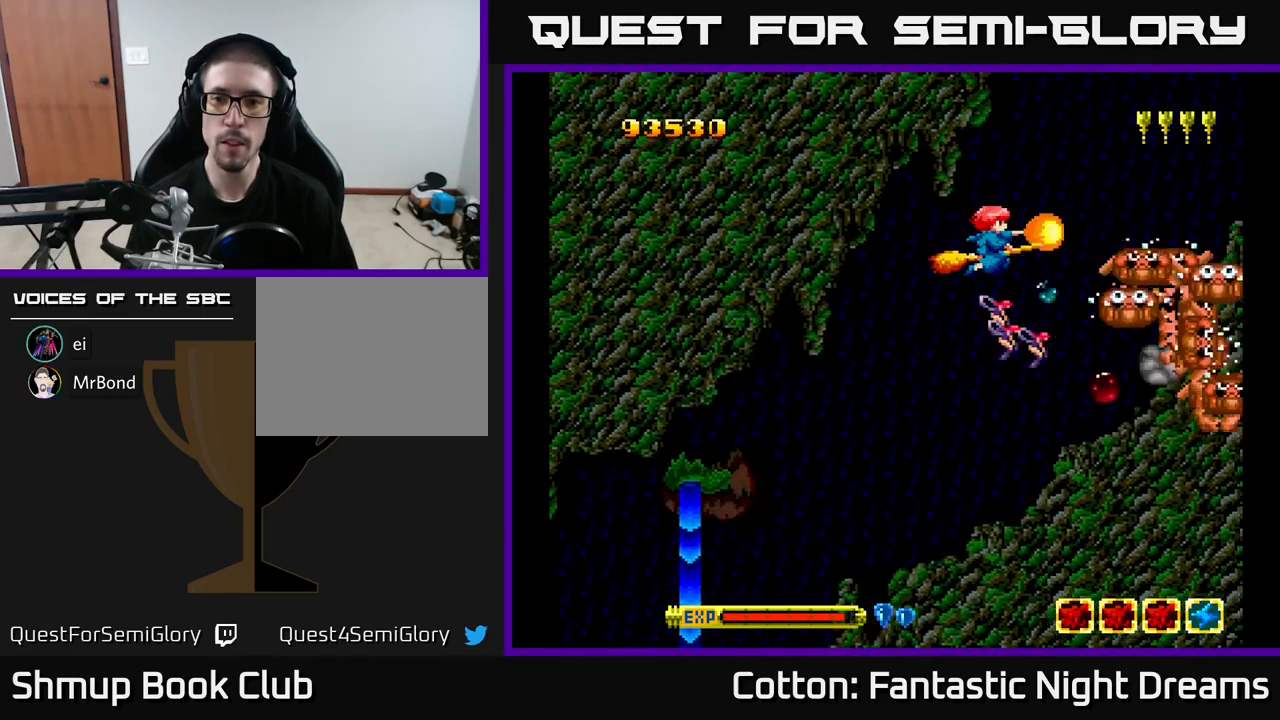
{"buttons": ["B", "Y"], "right_stick": "center", "events": [[283, "DPAD_LEFT", "down"], [367, "DPAD_LEFT", "up"]]}
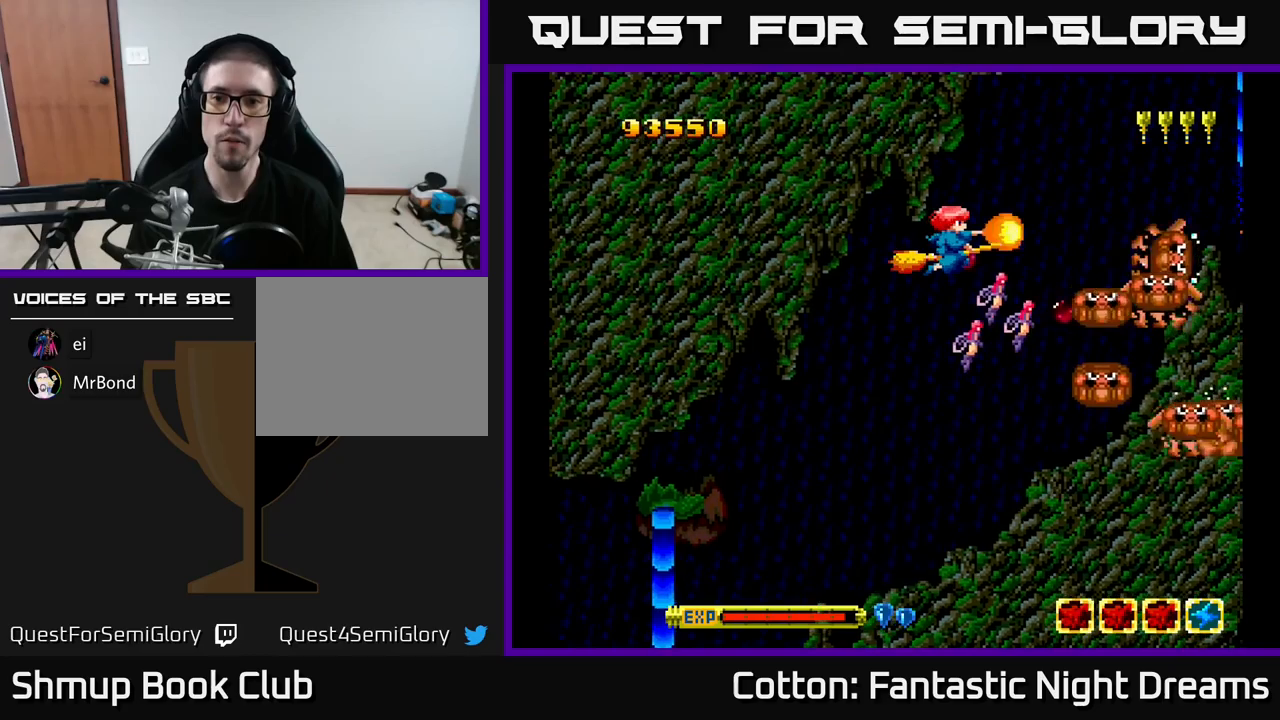
{"buttons": ["B", "Y", "DPAD_UP"], "right_stick": "center", "events": [[400, "DPAD_UP", "down"]]}
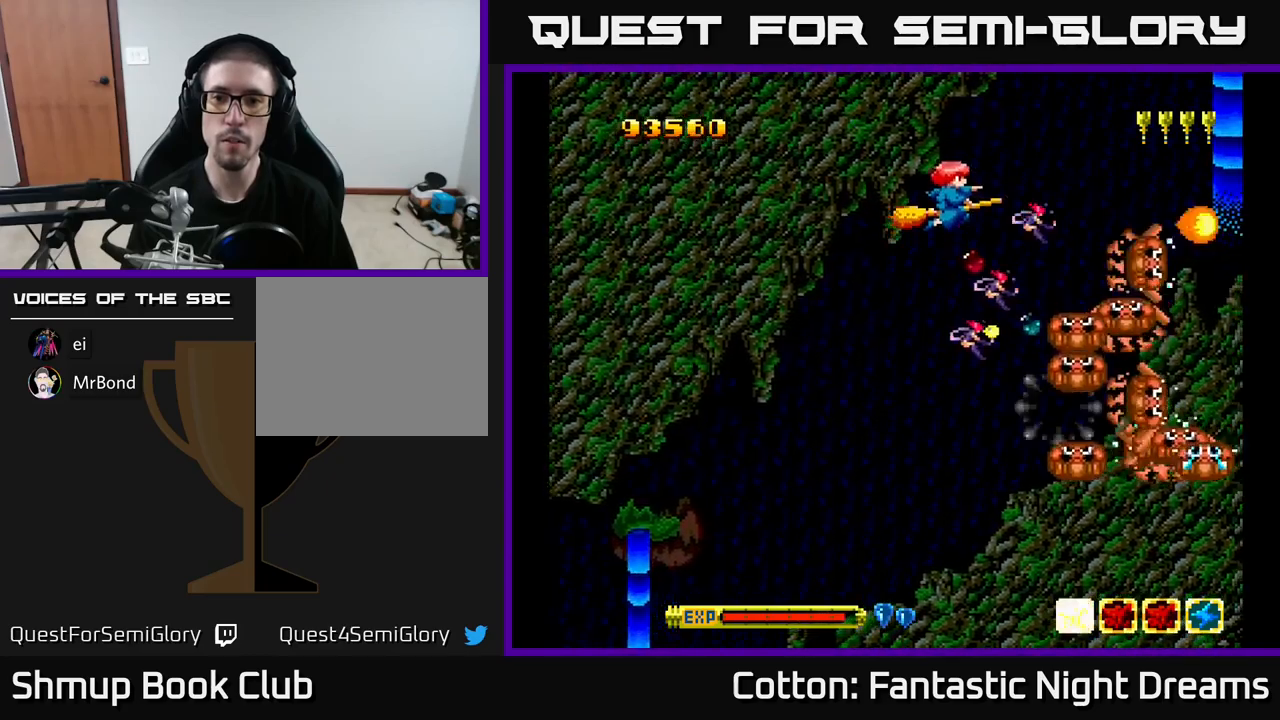
{"buttons": ["DPAD_UP", "DPAD_RIGHT"], "right_stick": "center", "events": [[67, "DPAD_UP", "up"], [417, "B", "up"], [450, "DPAD_UP", "down"], [467, "DPAD_RIGHT", "down"], [467, "Y", "up"]]}
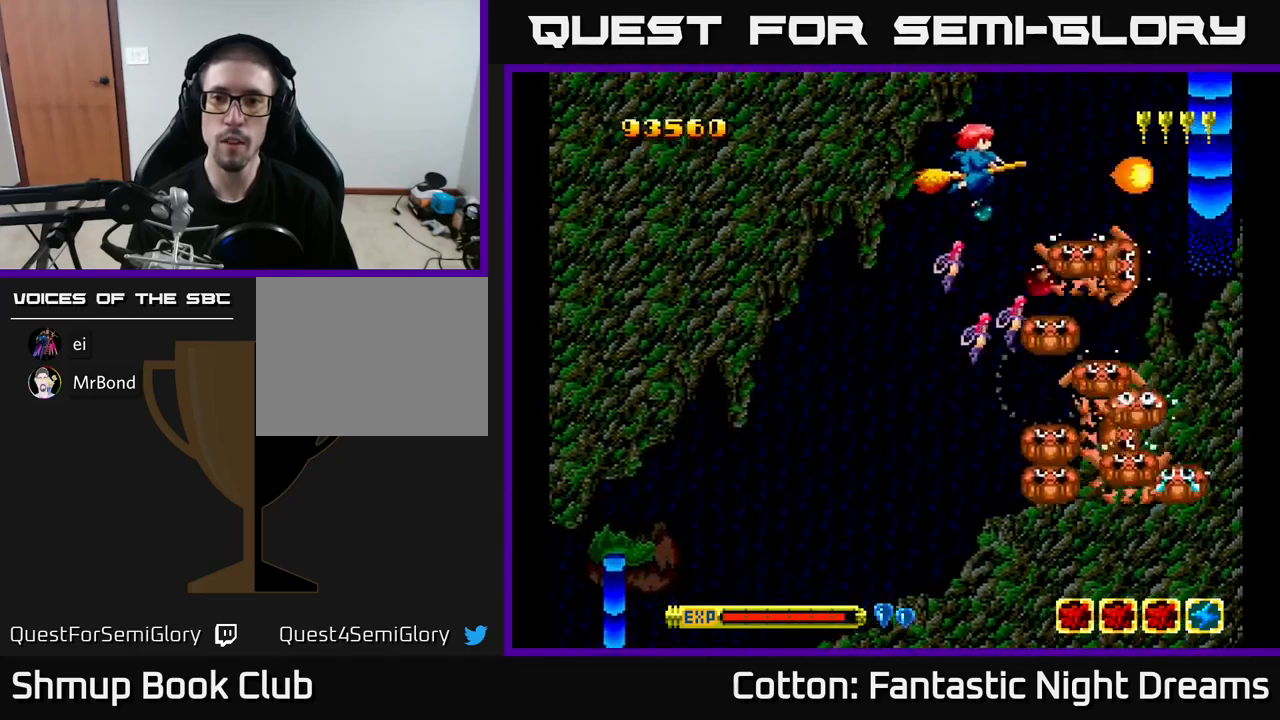
{"buttons": ["DPAD_UP", "DPAD_RIGHT"], "right_stick": "center", "events": [[67, "DPAD_RIGHT", "up"], [67, "Y", "down"], [184, "DPAD_RIGHT", "down"], [284, "DPAD_RIGHT", "up"], [317, "DPAD_RIGHT", "down"], [334, "Y", "up"]]}
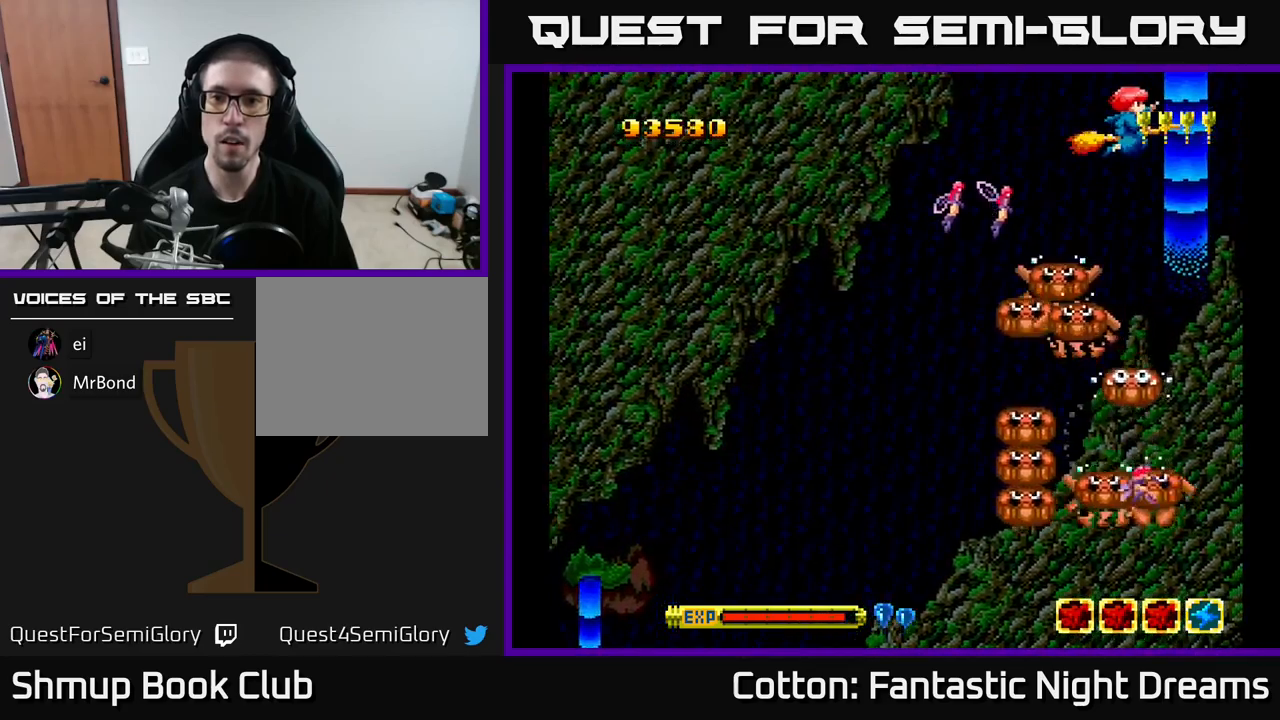
{"buttons": ["Y"], "right_stick": "center", "events": [[17, "DPAD_RIGHT", "up"], [34, "DPAD_UP", "up"], [434, "Y", "down"]]}